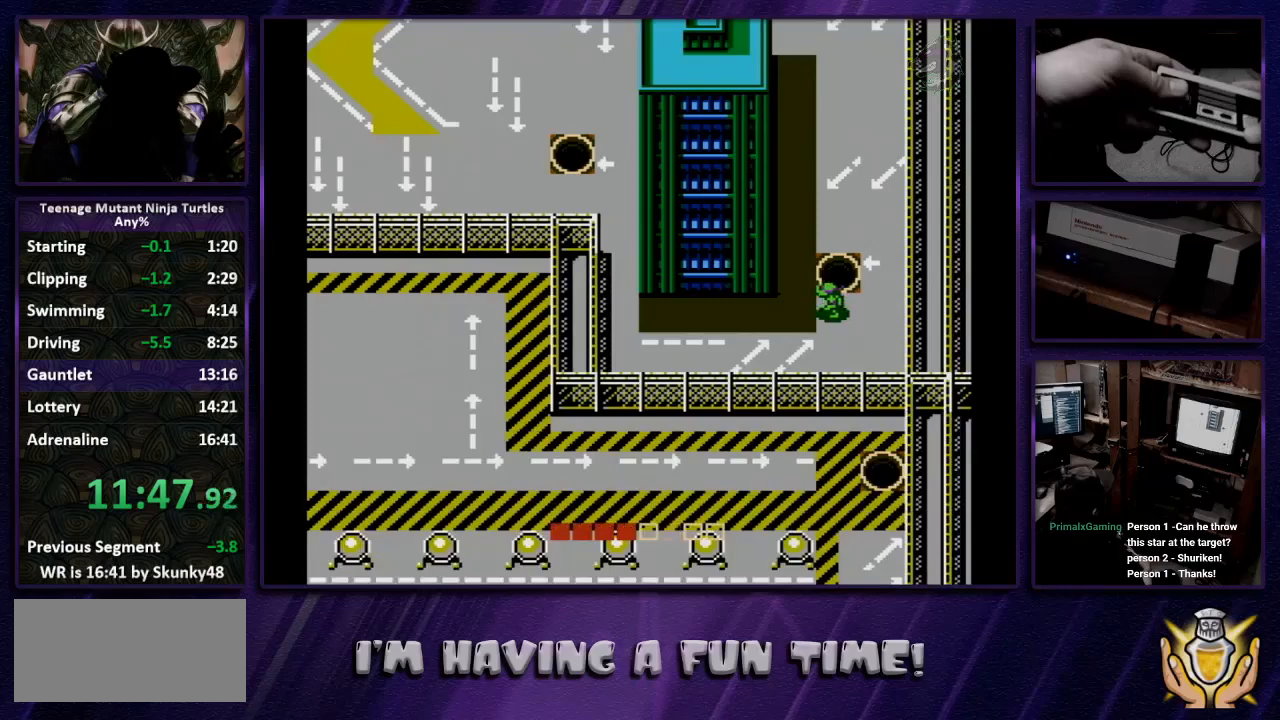
Gameplay with a controller (Nintendo layout); each line is a JSON object with the inputs held at the frame after it. "events" lists button and stick changes between this image and that frame as [ms after this image, input, new state], when the widget could be followed in between. Not read: L3 R3 SELECT.
{"buttons": ["DPAD_LEFT"], "events": []}
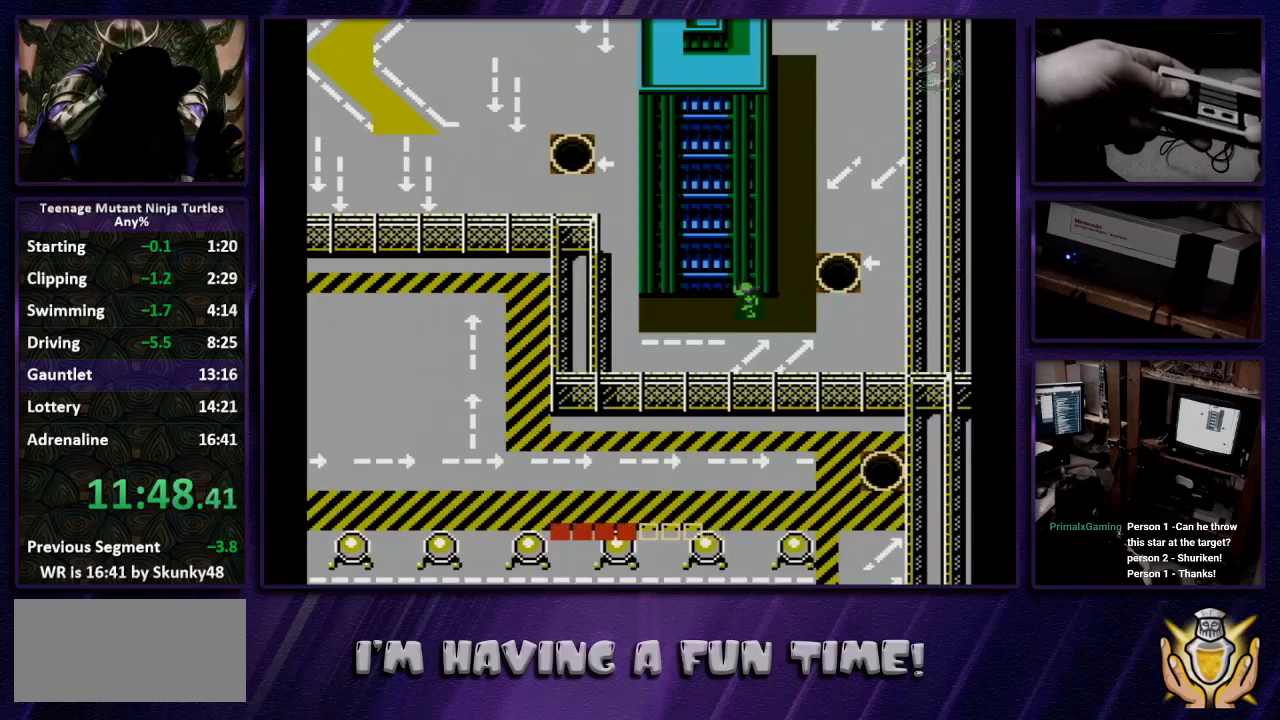
{"buttons": ["DPAD_LEFT"], "events": []}
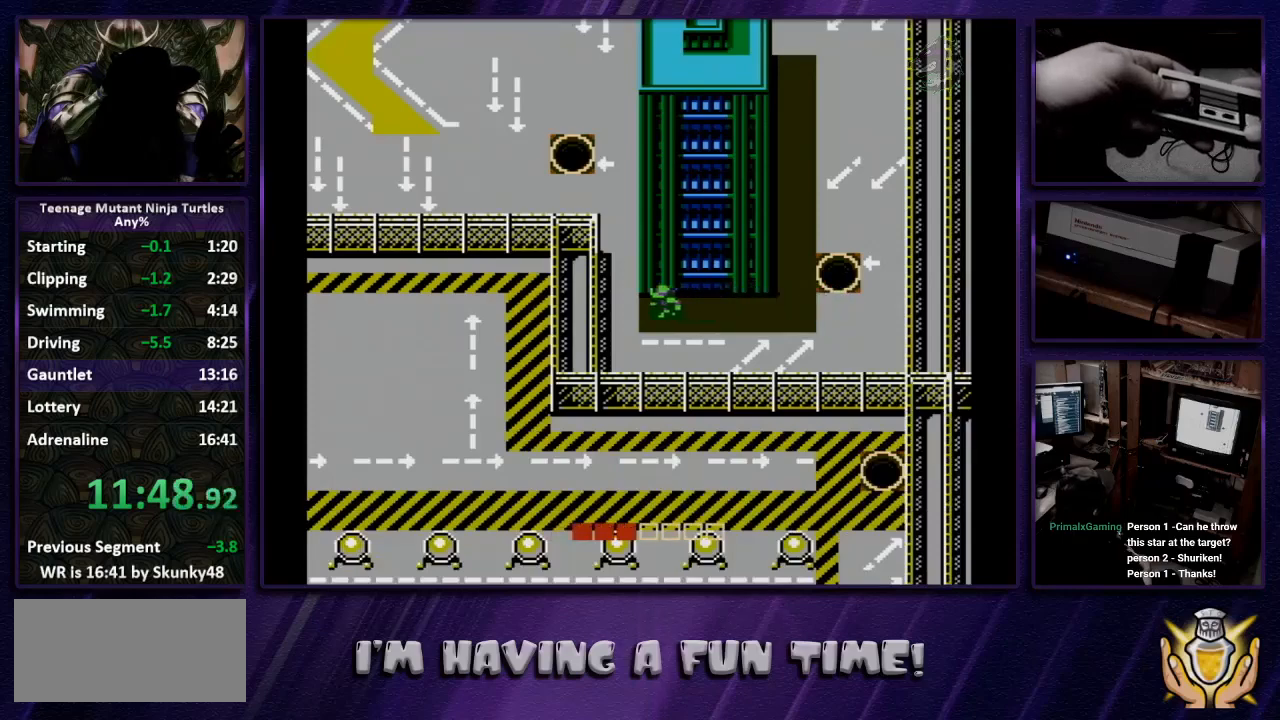
{"buttons": ["DPAD_UP"], "events": [[300, "DPAD_LEFT", "up"], [300, "DPAD_UP", "down"]]}
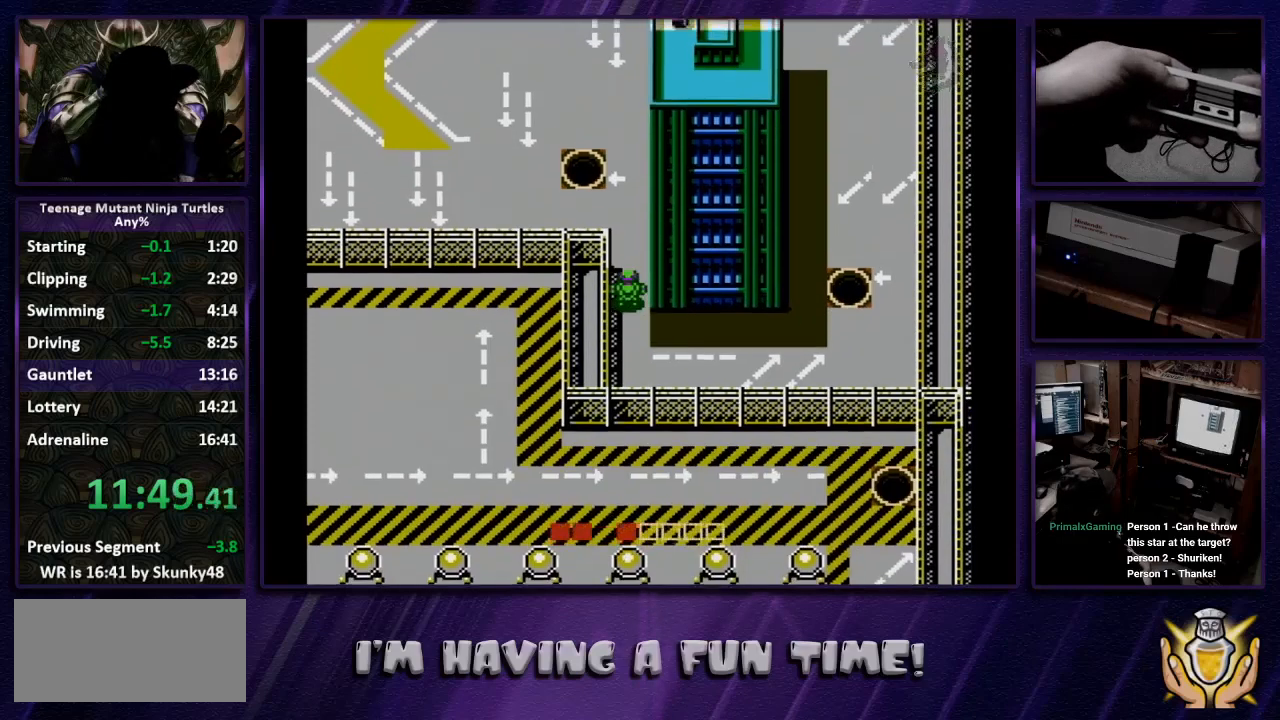
{"buttons": ["DPAD_UP"], "events": []}
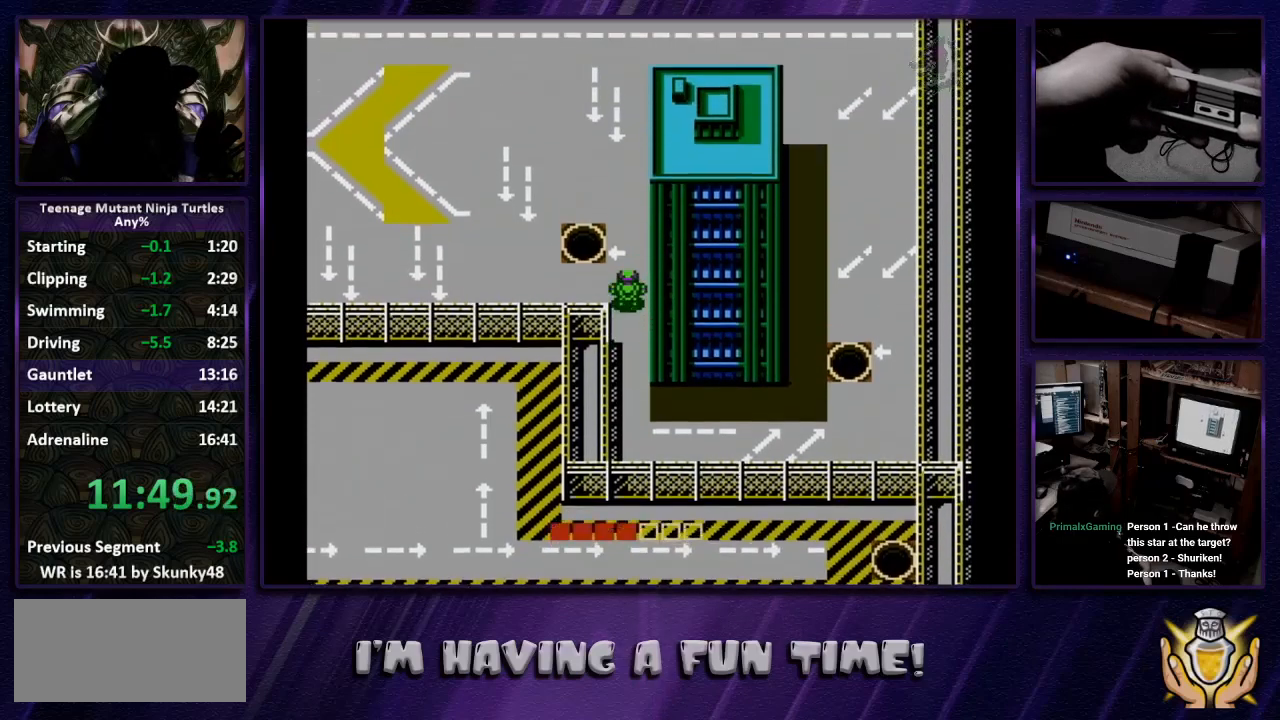
{"buttons": ["DPAD_LEFT"], "events": [[367, "DPAD_LEFT", "down"], [400, "DPAD_UP", "up"]]}
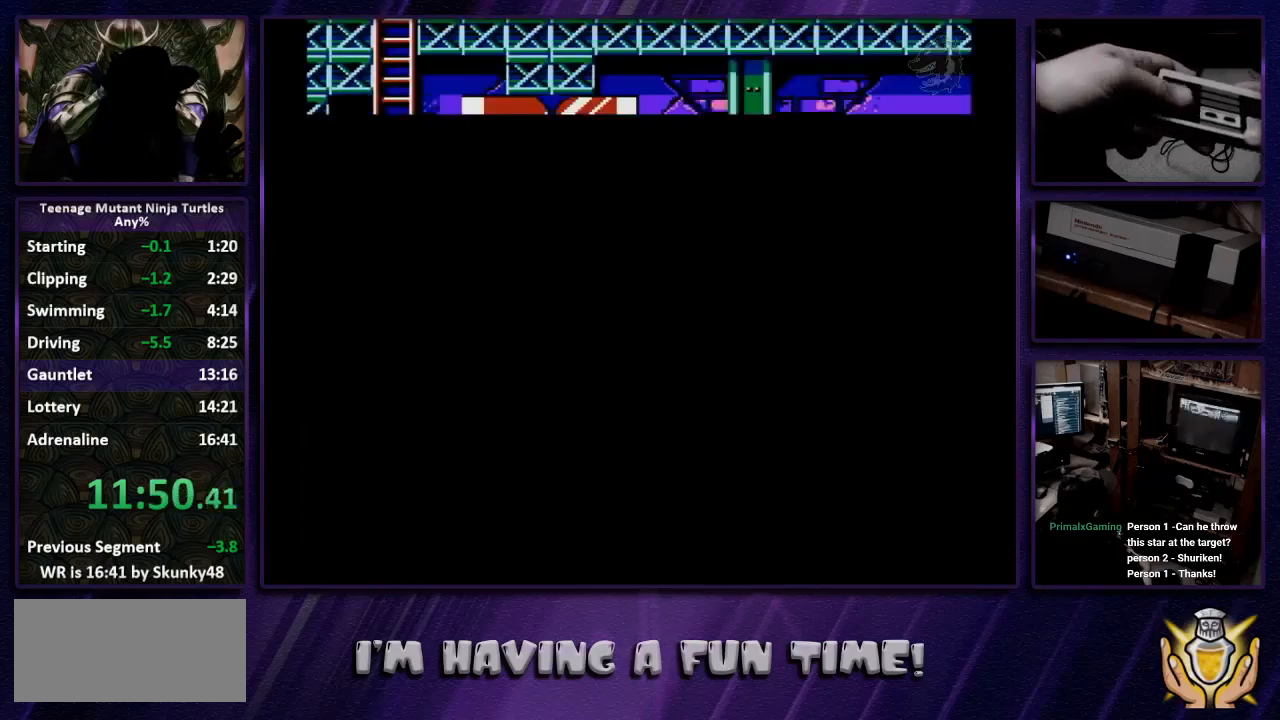
{"buttons": ["DPAD_DOWN"], "events": [[100, "DPAD_DOWN", "down"], [100, "DPAD_LEFT", "up"]]}
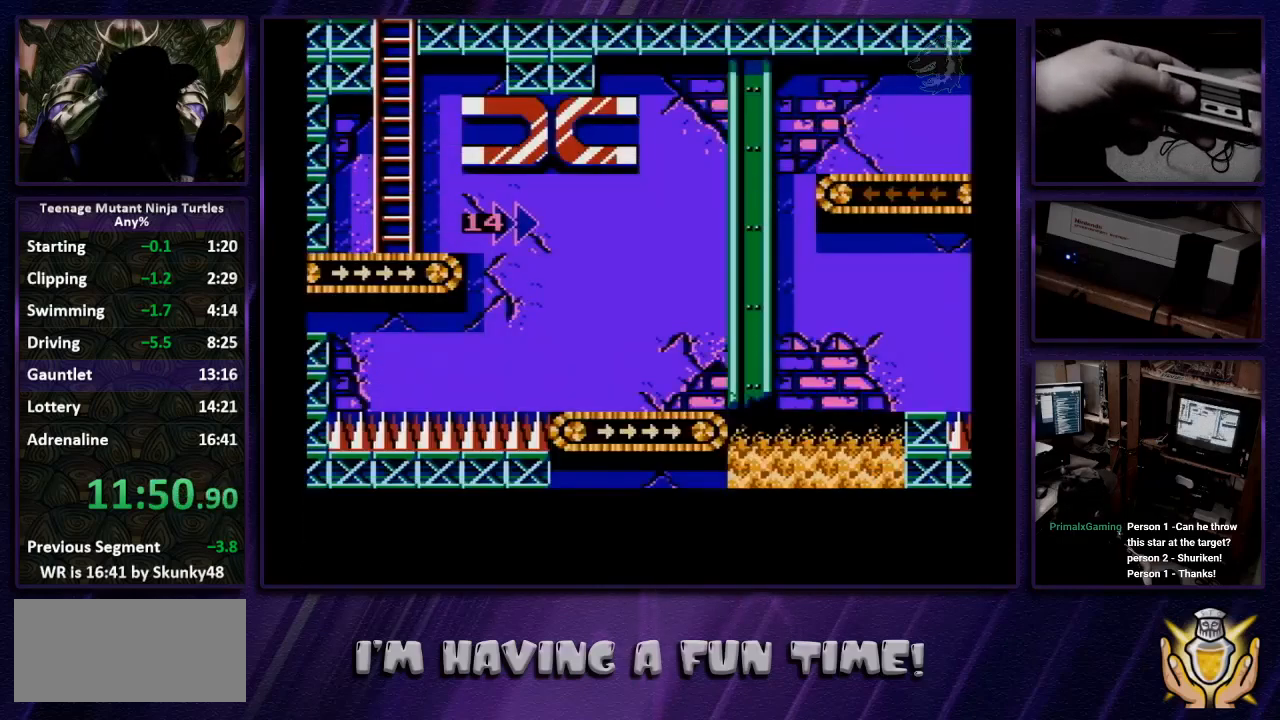
{"buttons": ["DPAD_DOWN"], "events": []}
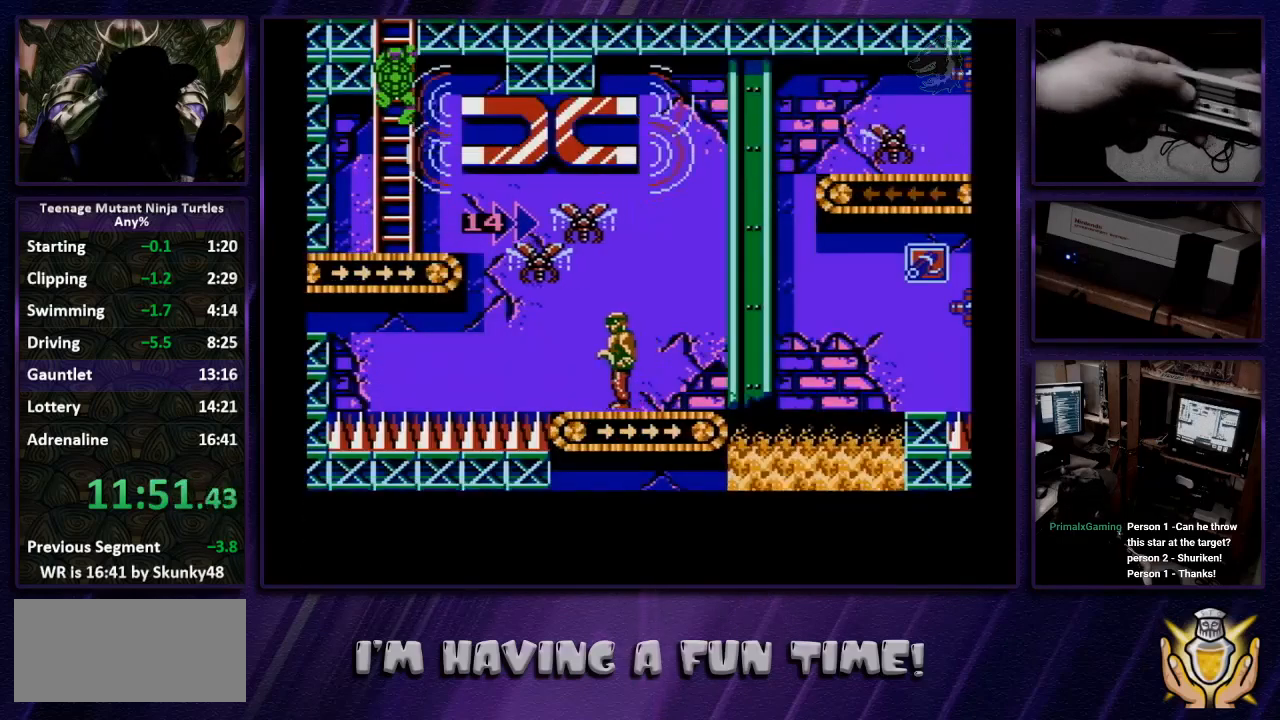
{"buttons": ["DPAD_DOWN", "DPAD_RIGHT"], "events": [[100, "DPAD_RIGHT", "down"], [133, "DPAD_DOWN", "up"], [200, "DPAD_DOWN", "down"], [333, "B", "down"], [500, "B", "up"]]}
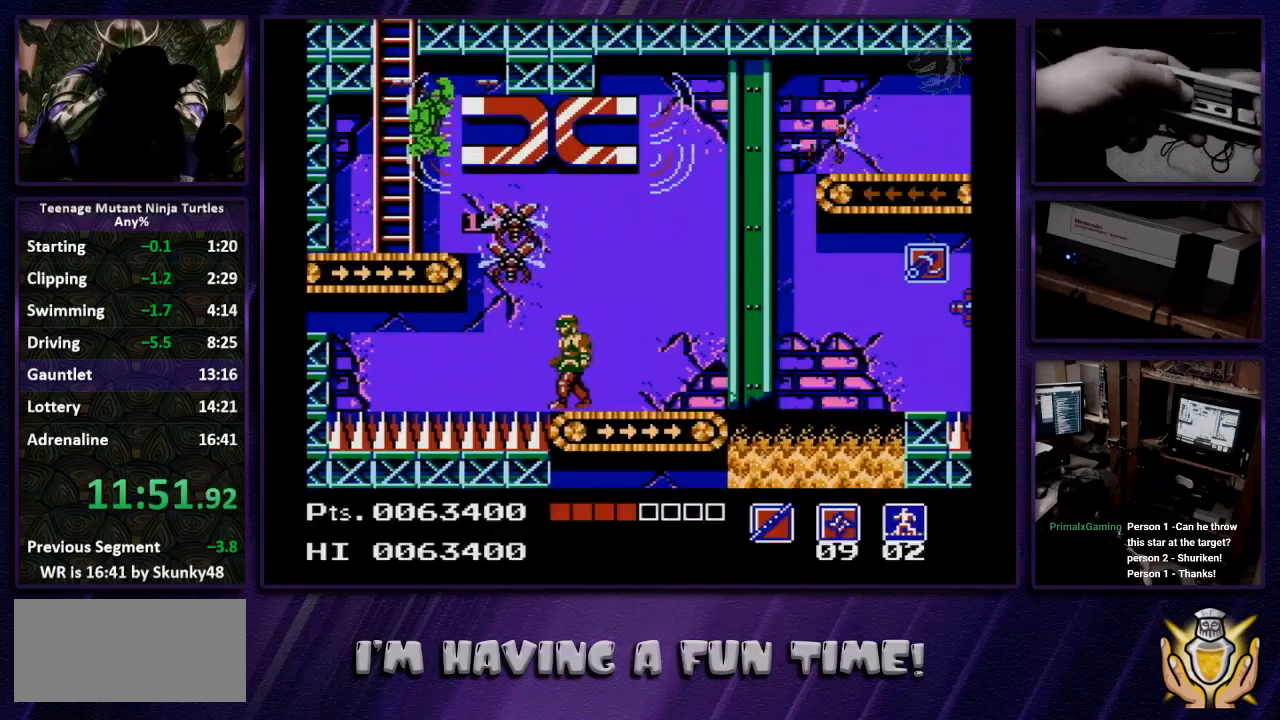
{"buttons": ["DPAD_RIGHT"], "events": [[67, "DPAD_DOWN", "up"]]}
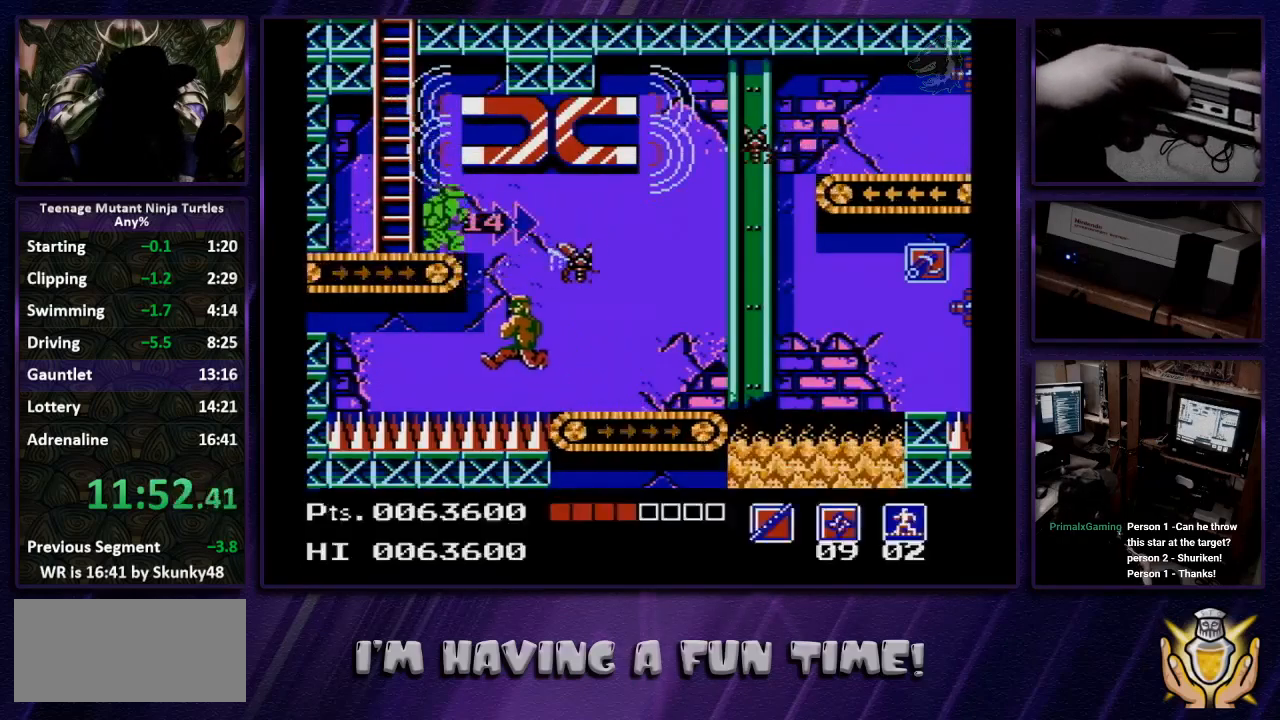
{"buttons": ["DPAD_RIGHT"], "events": []}
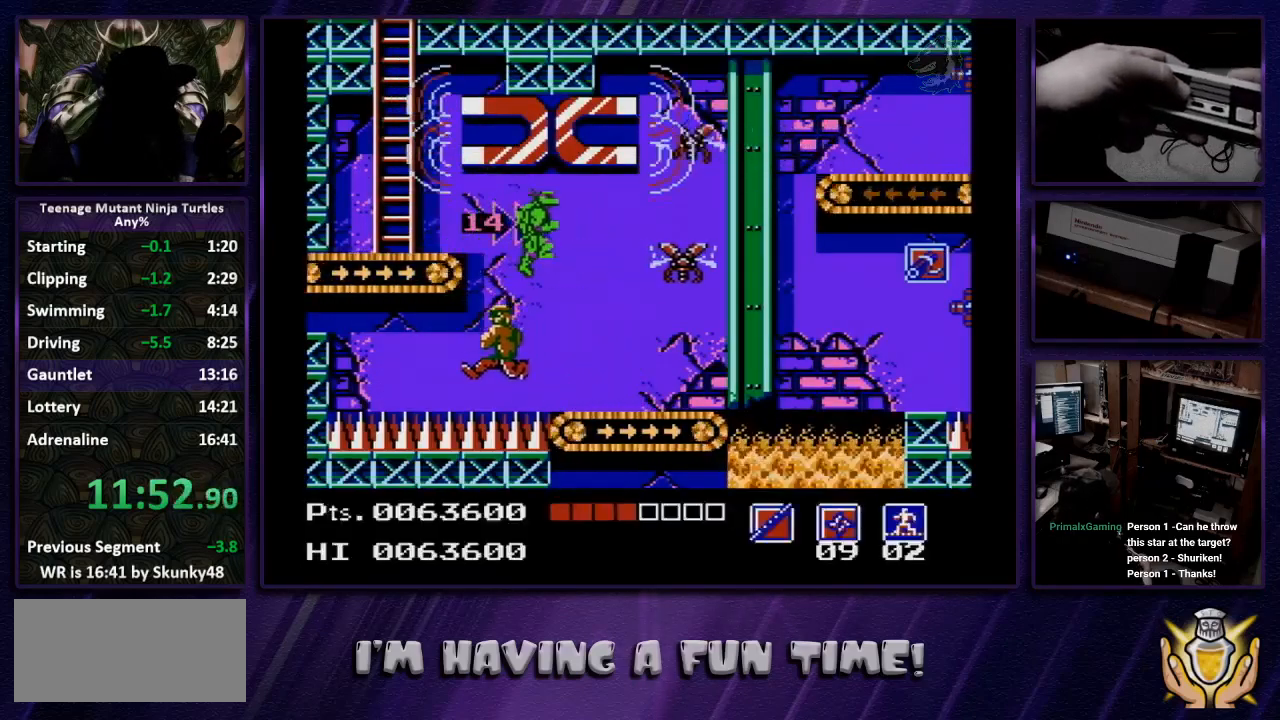
{"buttons": ["DPAD_RIGHT"], "events": []}
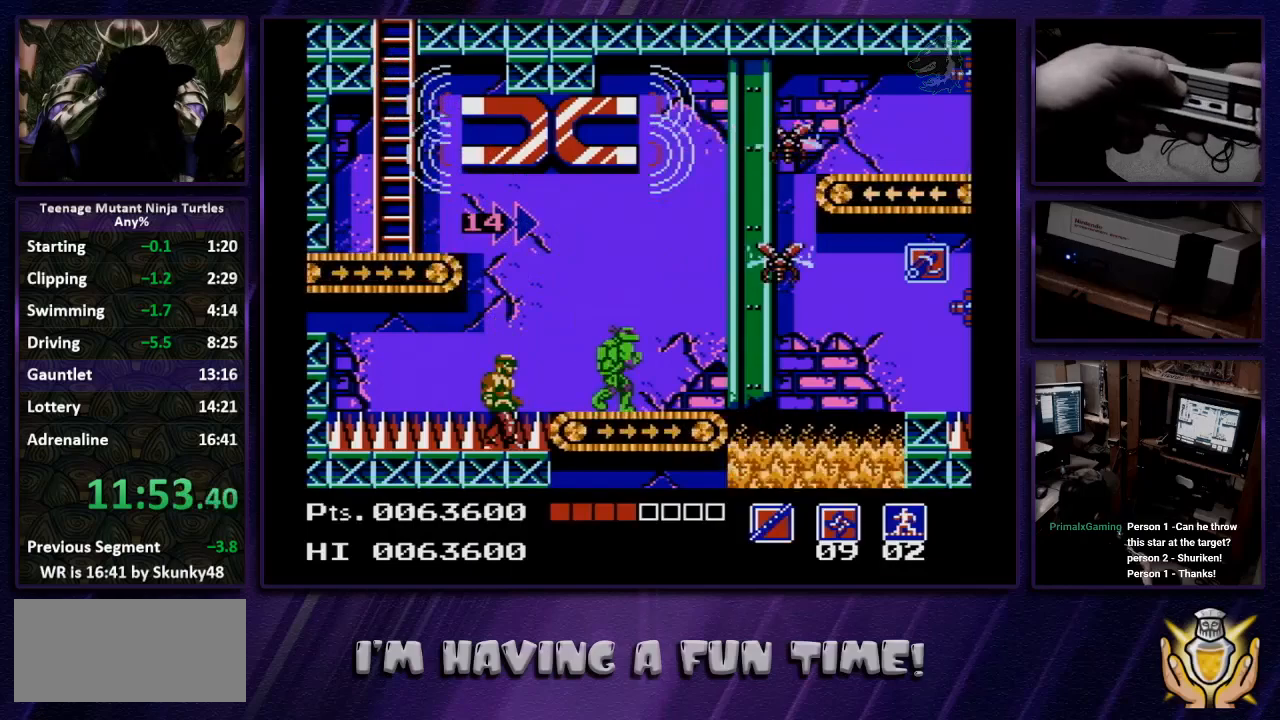
{"buttons": ["A"], "events": [[467, "A", "down"], [467, "DPAD_RIGHT", "up"]]}
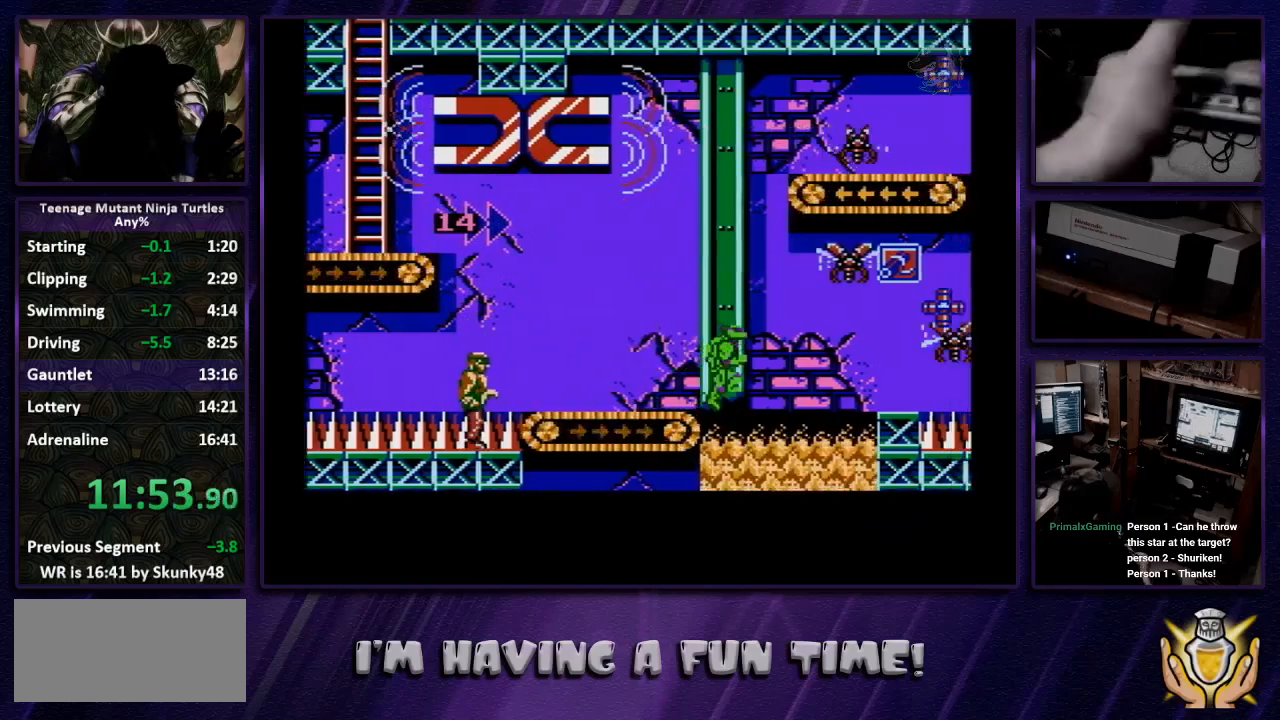
{"buttons": [], "events": [[33, "A", "up"]]}
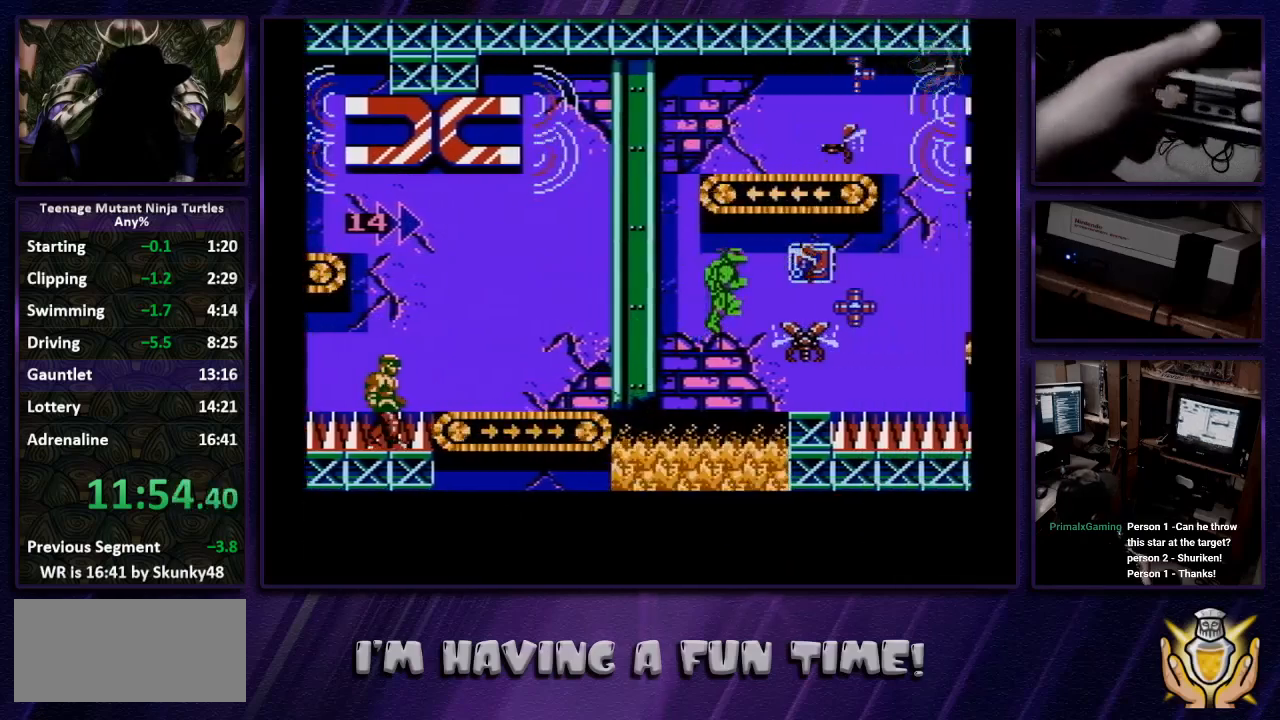
{"buttons": [], "events": [[67, "B", "down"], [233, "B", "up"]]}
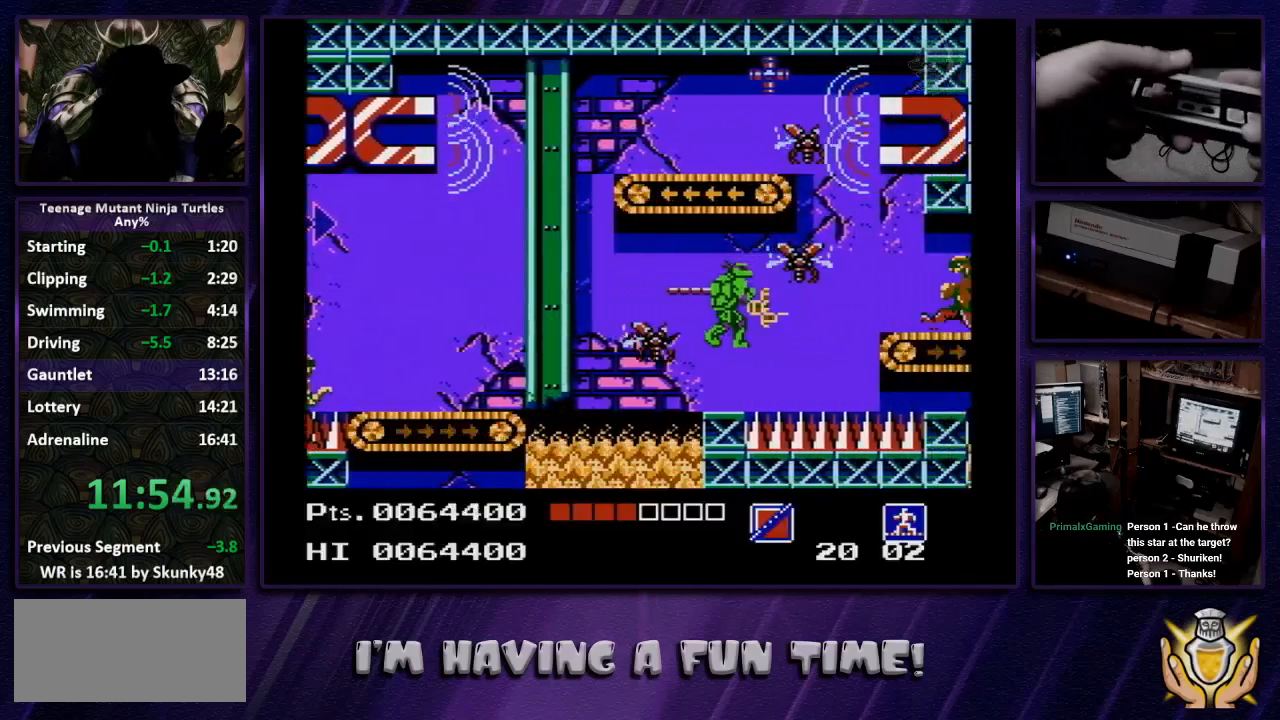
{"buttons": [], "events": []}
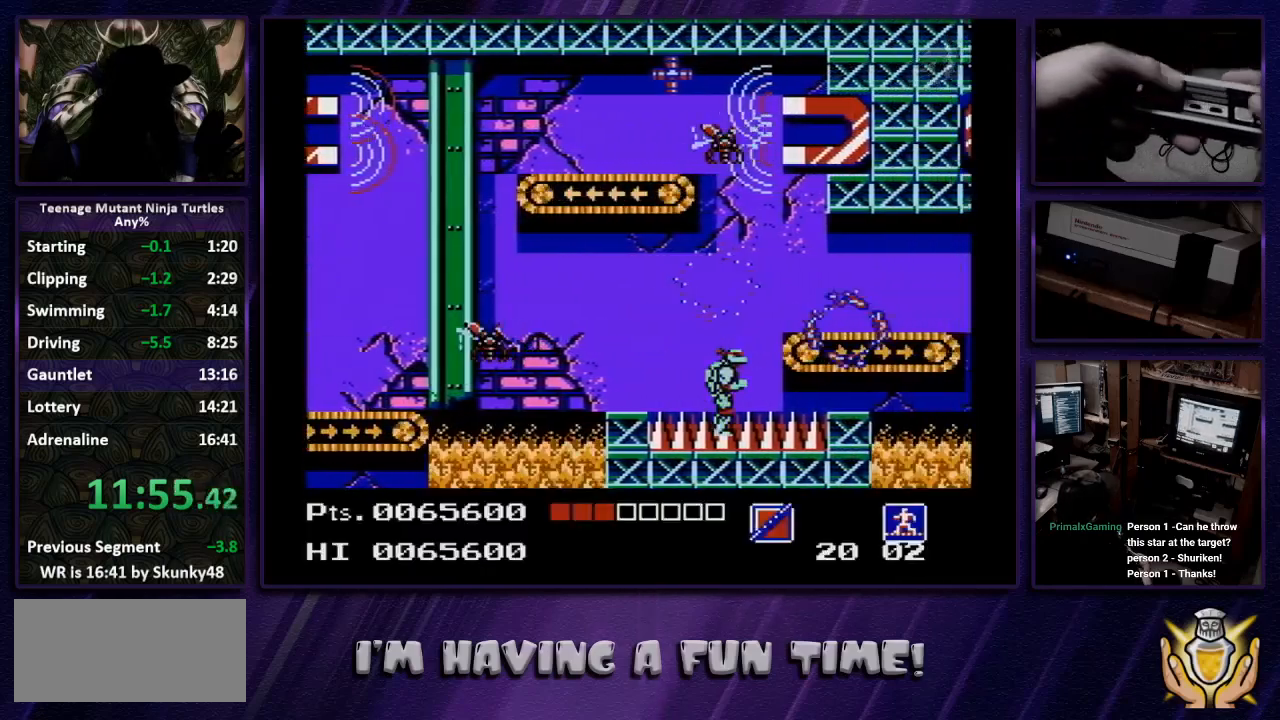
{"buttons": ["DPAD_RIGHT"], "events": [[33, "A", "down"], [233, "DPAD_RIGHT", "down"], [300, "A", "up"]]}
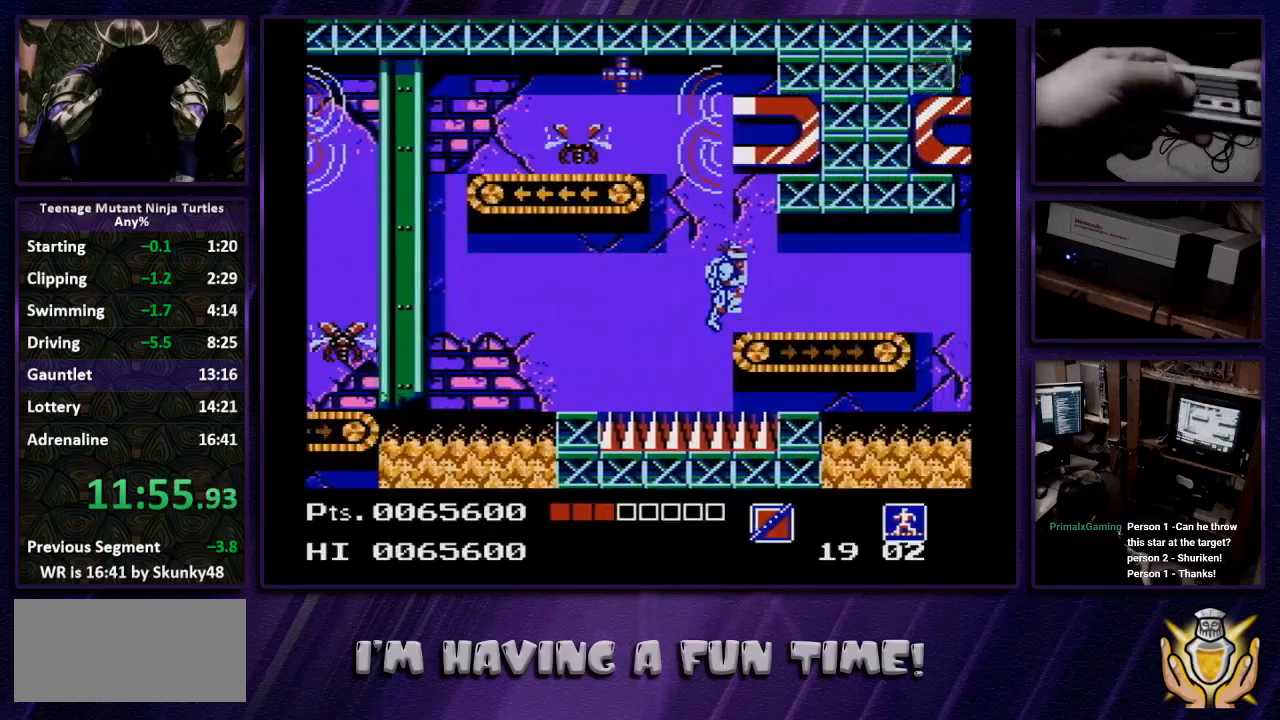
{"buttons": ["DPAD_RIGHT"], "events": []}
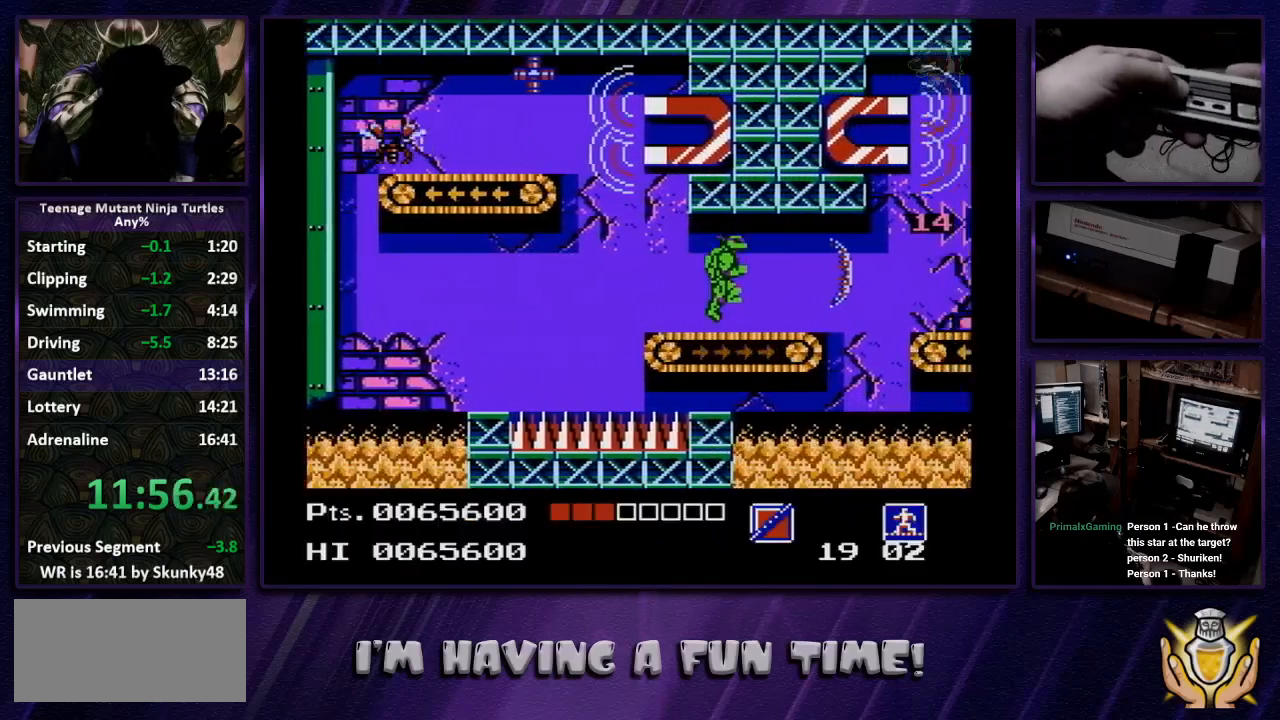
{"buttons": ["A"], "events": [[467, "A", "down"], [500, "DPAD_RIGHT", "up"]]}
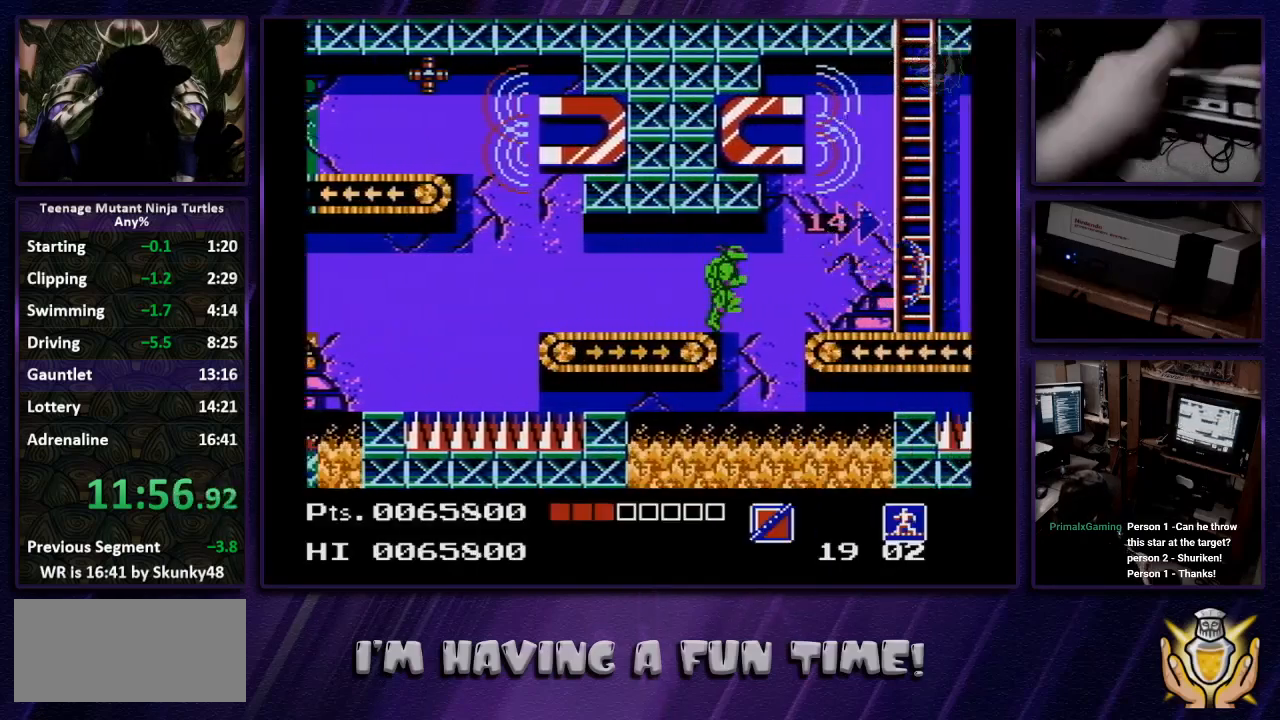
{"buttons": [], "events": [[33, "A", "up"]]}
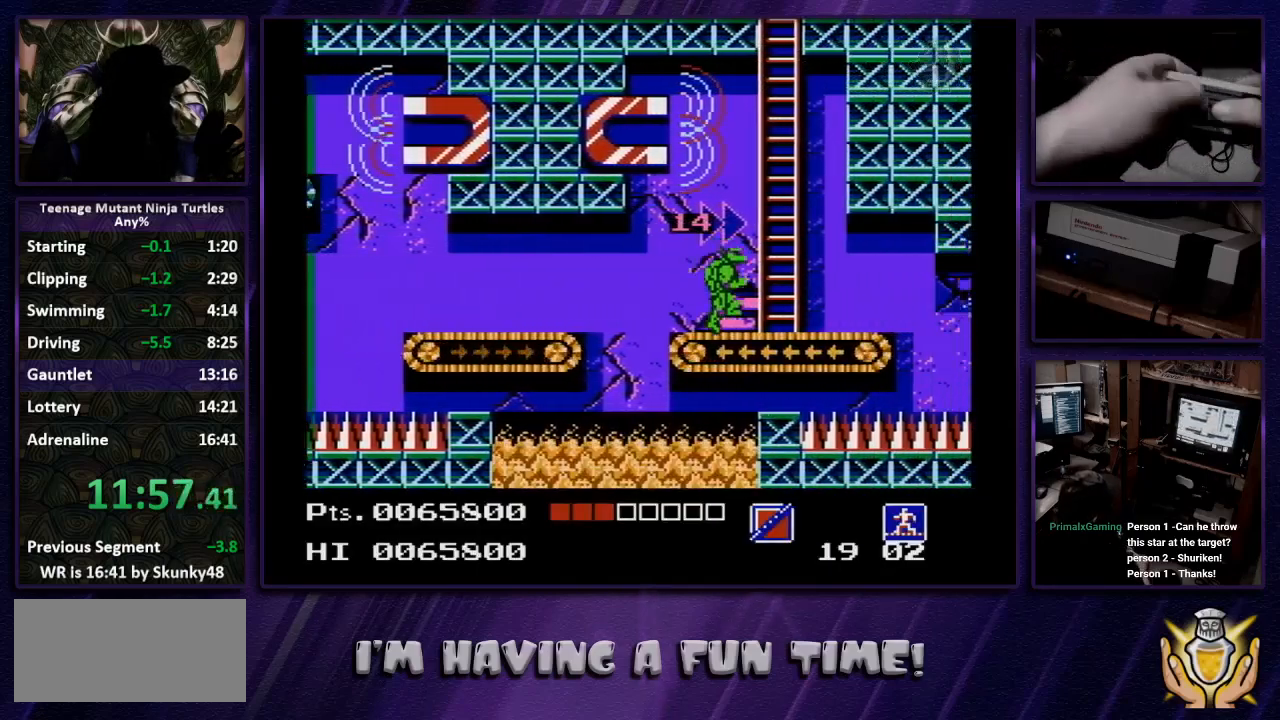
{"buttons": ["DPAD_UP"], "events": [[33, "DPAD_RIGHT", "down"], [333, "DPAD_RIGHT", "up"], [333, "DPAD_UP", "down"]]}
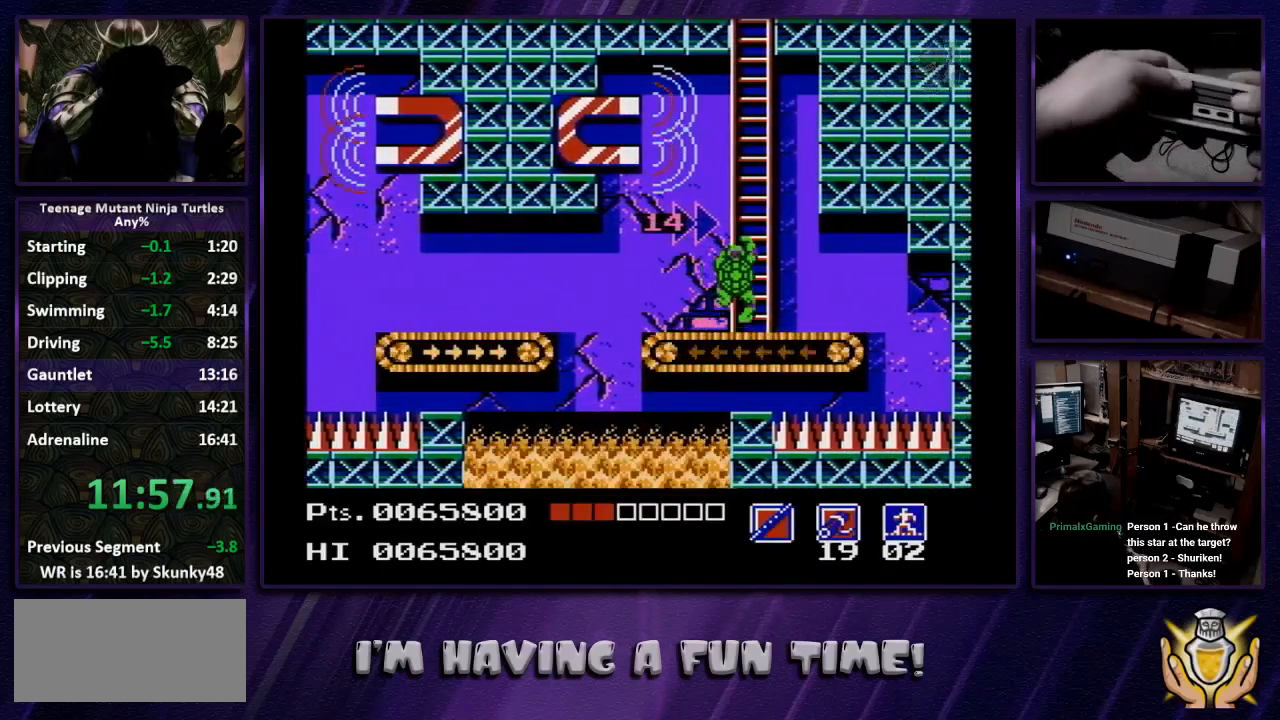
{"buttons": ["DPAD_UP"], "events": []}
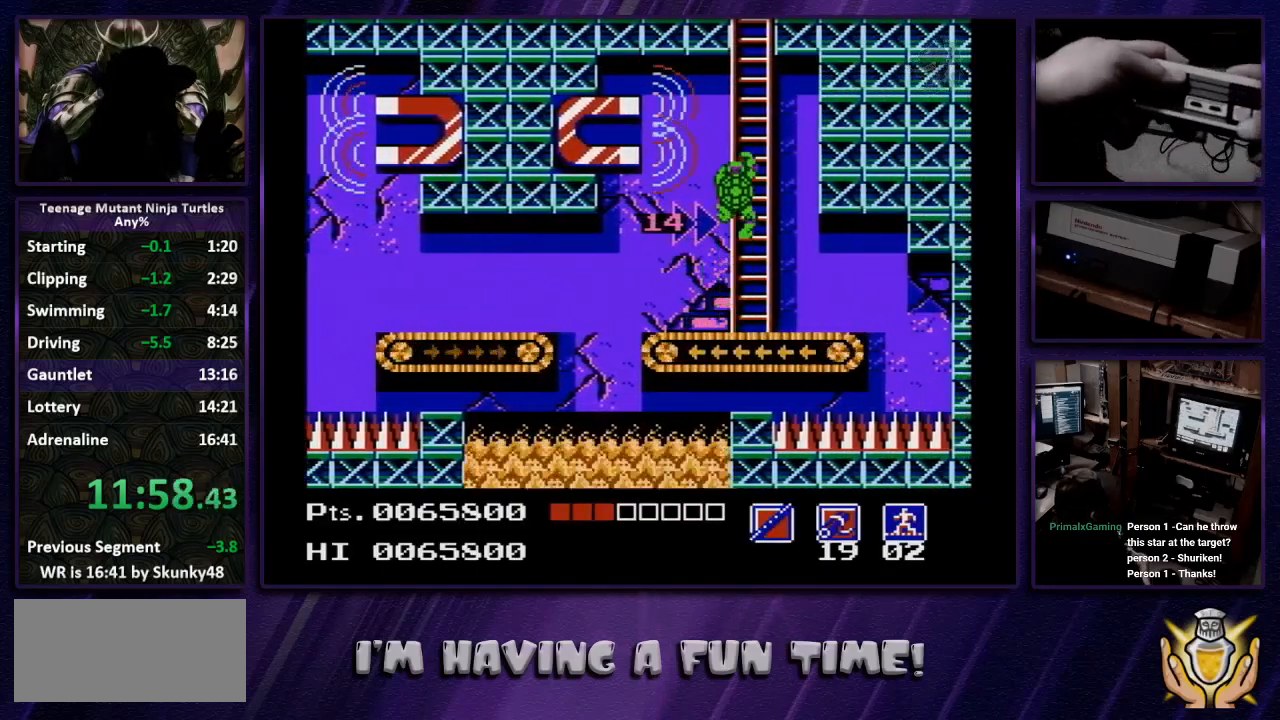
{"buttons": ["DPAD_UP"], "events": []}
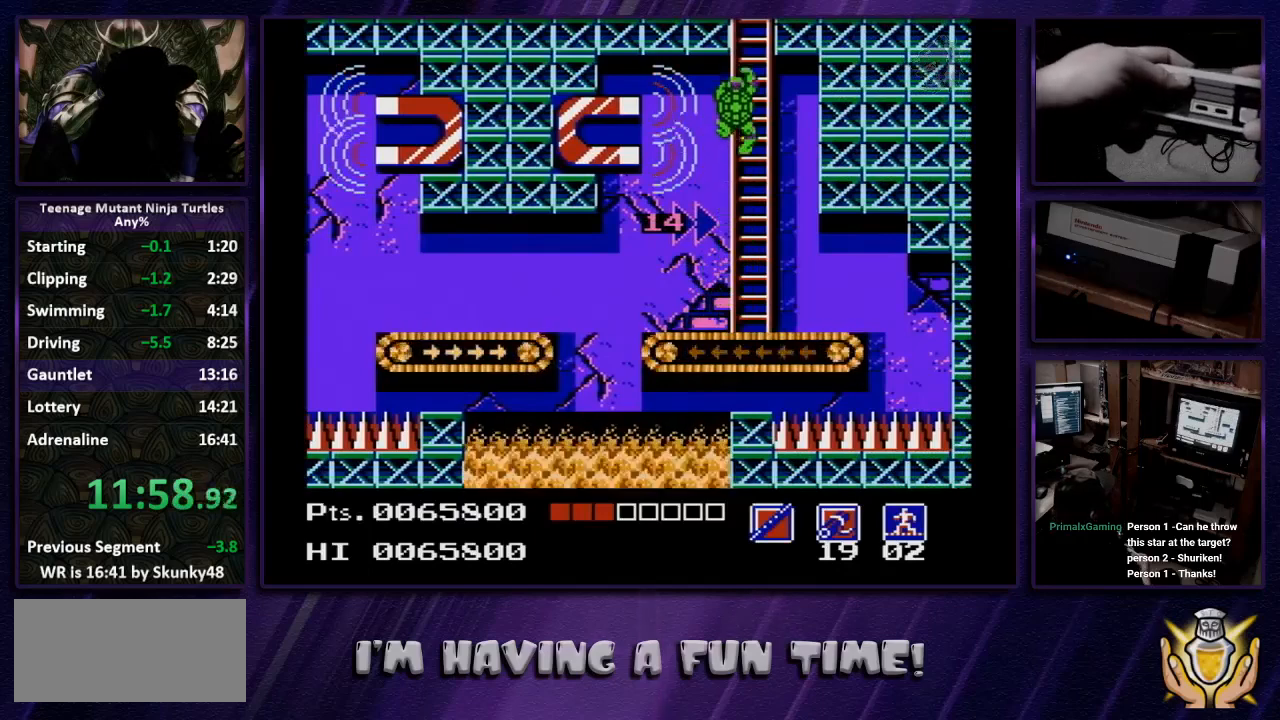
{"buttons": [], "events": [[433, "DPAD_UP", "up"]]}
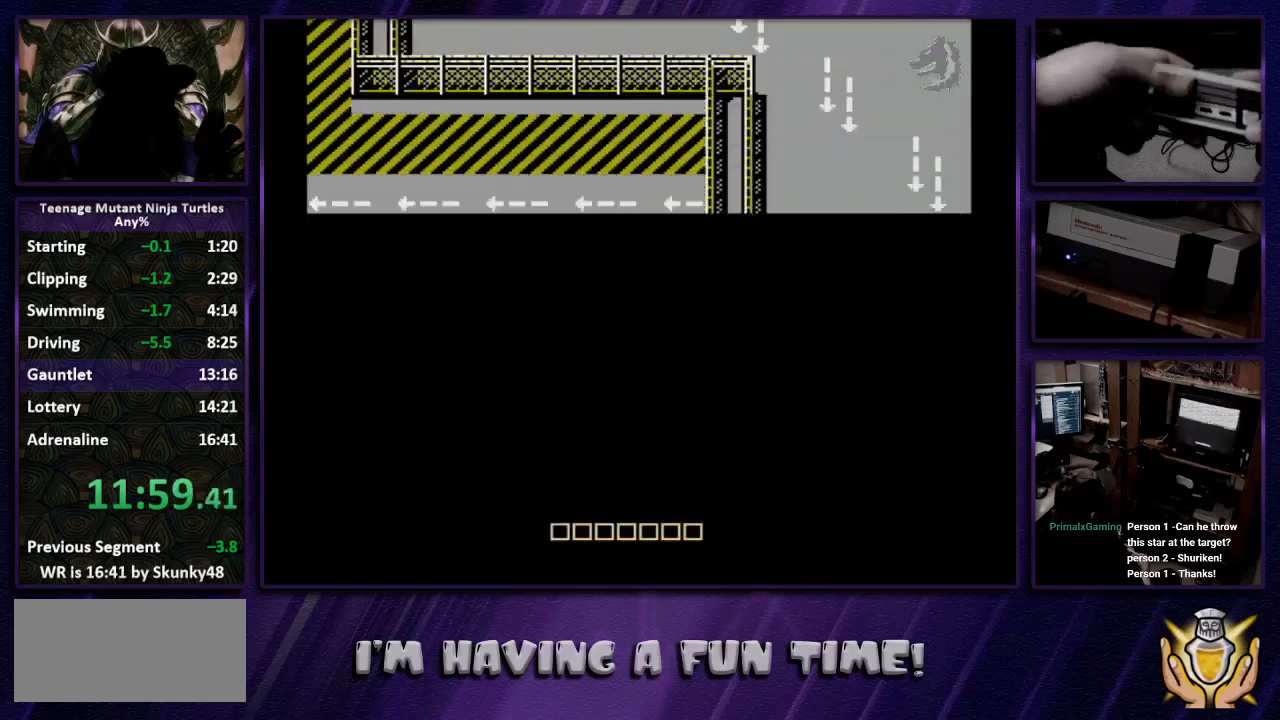
{"buttons": ["DPAD_LEFT"], "events": [[133, "DPAD_LEFT", "down"]]}
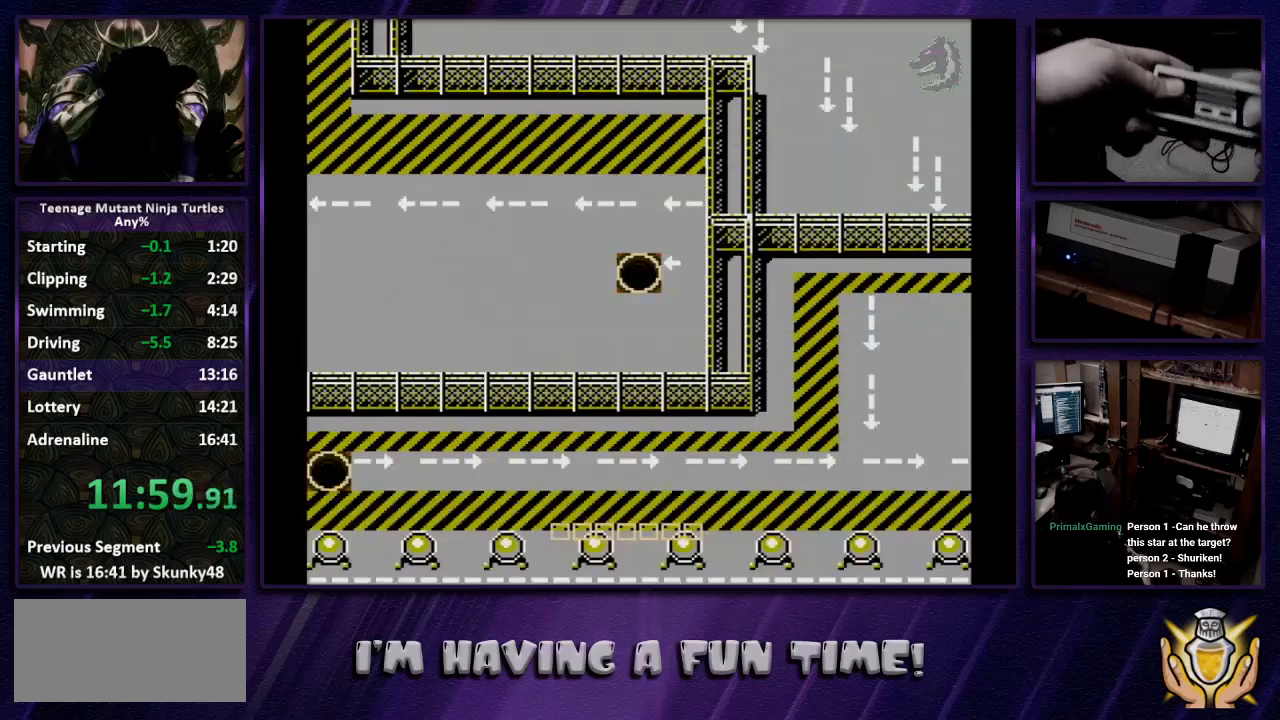
{"buttons": ["DPAD_LEFT"], "events": [[333, "B", "down"], [367, "B", "up"]]}
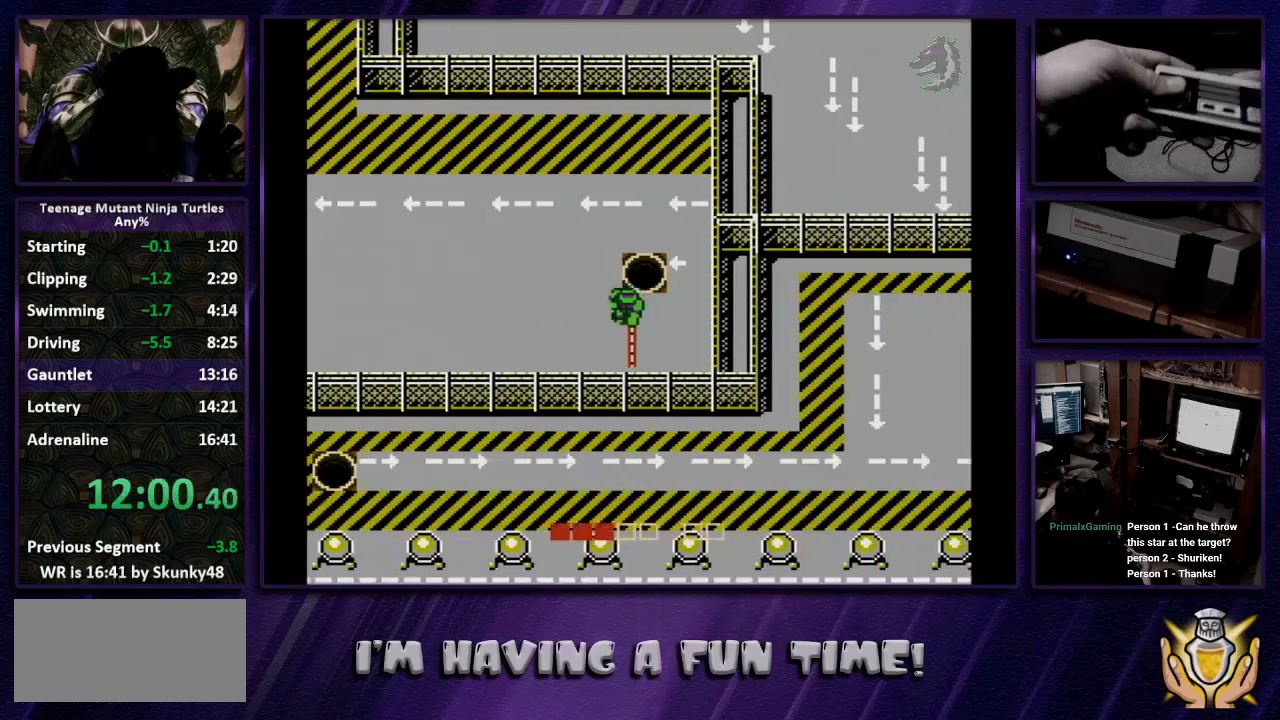
{"buttons": ["DPAD_LEFT"], "events": []}
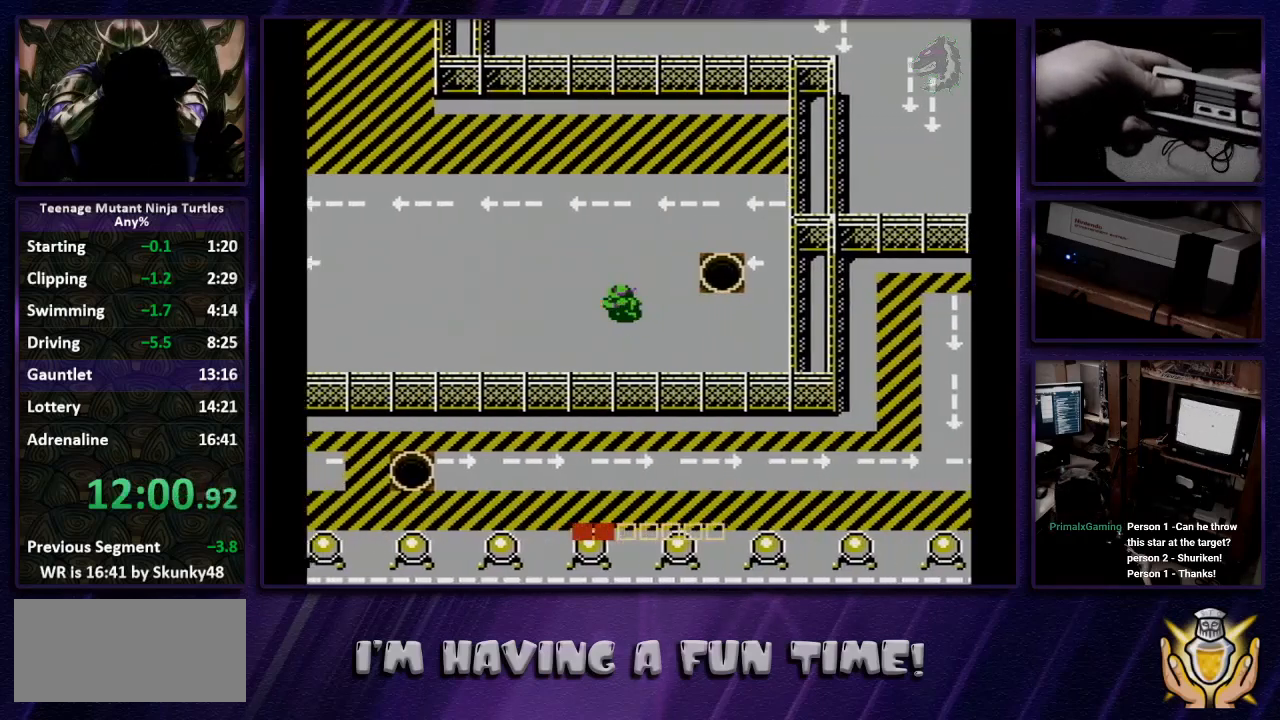
{"buttons": ["DPAD_LEFT"], "events": []}